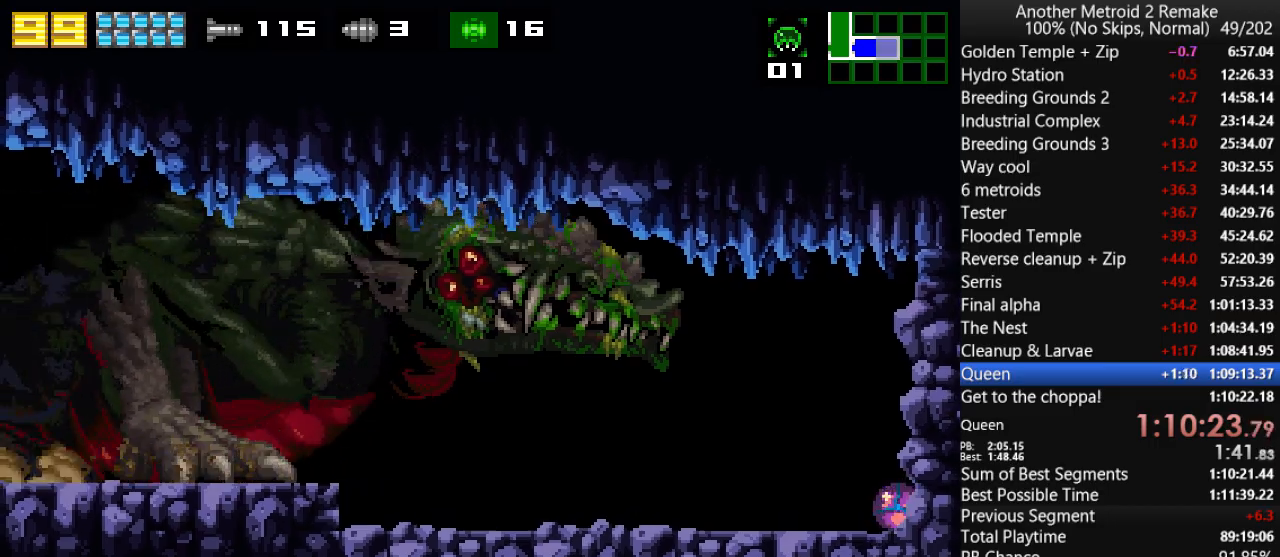
Gameplay with keyboard; each line is a JSON object with the keys held at the frame after it. "events" lists presses ("down") and releases ("up") of "aim", "aimlock", "down", "fire", "hold", "jump", "left", "morph", "return", "right", "toggle" and "up" between this image and that frame as [ms after this image, input, new state], when the widget could be followed in between. No other keys are recorded. Mouse input is not recorded. Key names are as the overlay labels them; some are game actions (e.g. jump) rather than physical keys.
{"keys": ["right"], "events": []}
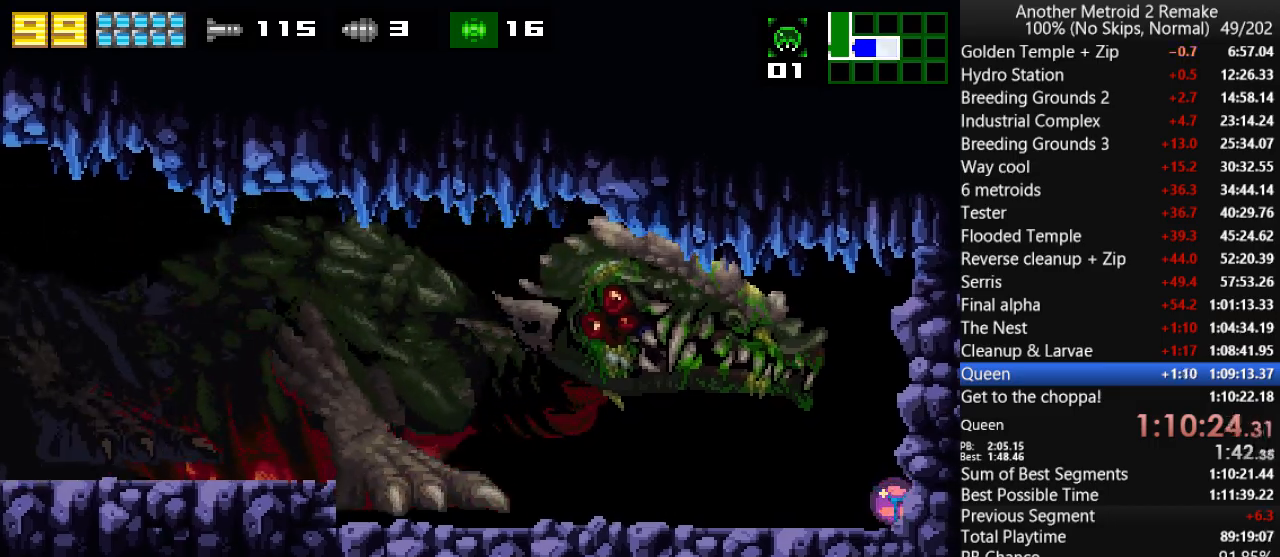
{"keys": ["right"], "events": [[83, "left", "down"], [116, "right", "up"], [183, "left", "up"], [333, "right", "down"]]}
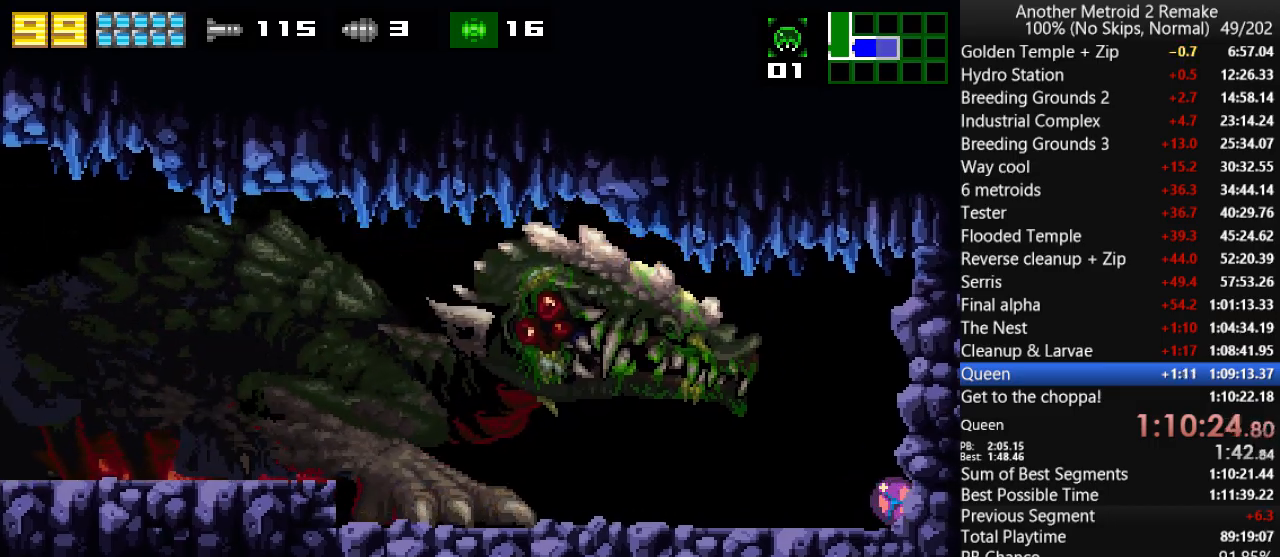
{"keys": ["jump", "right"], "events": [[366, "jump", "down"]]}
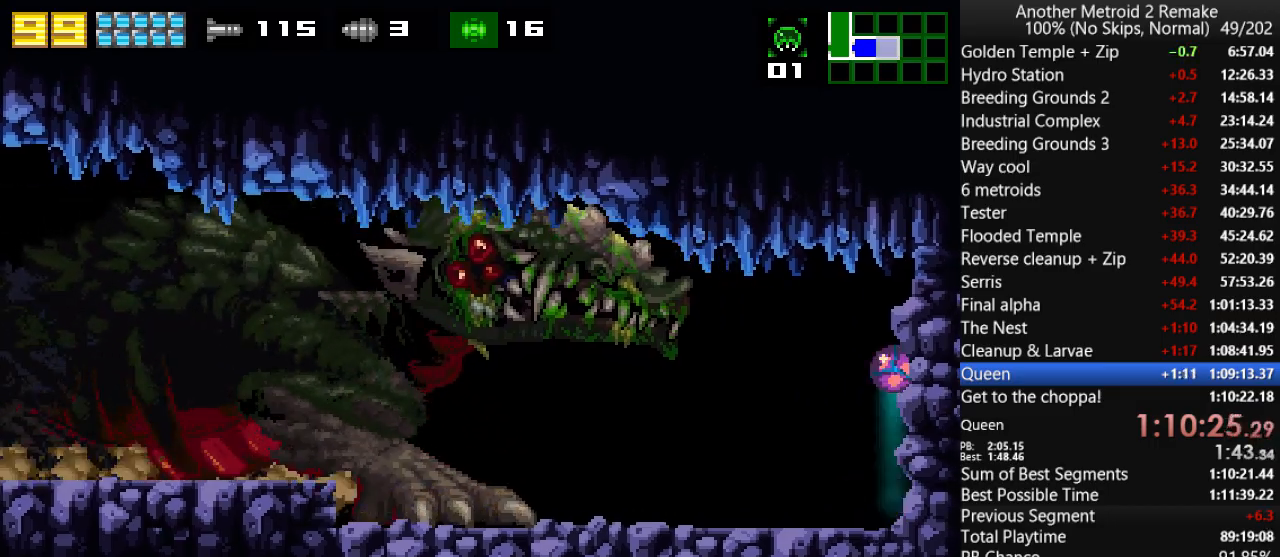
{"keys": ["left", "toggle", "up"], "events": [[66, "left", "down"], [66, "right", "up"], [133, "fire", "down"], [200, "jump", "up"], [250, "fire", "up"], [316, "toggle", "down"], [383, "toggle", "up"], [450, "toggle", "down"], [450, "up", "down"]]}
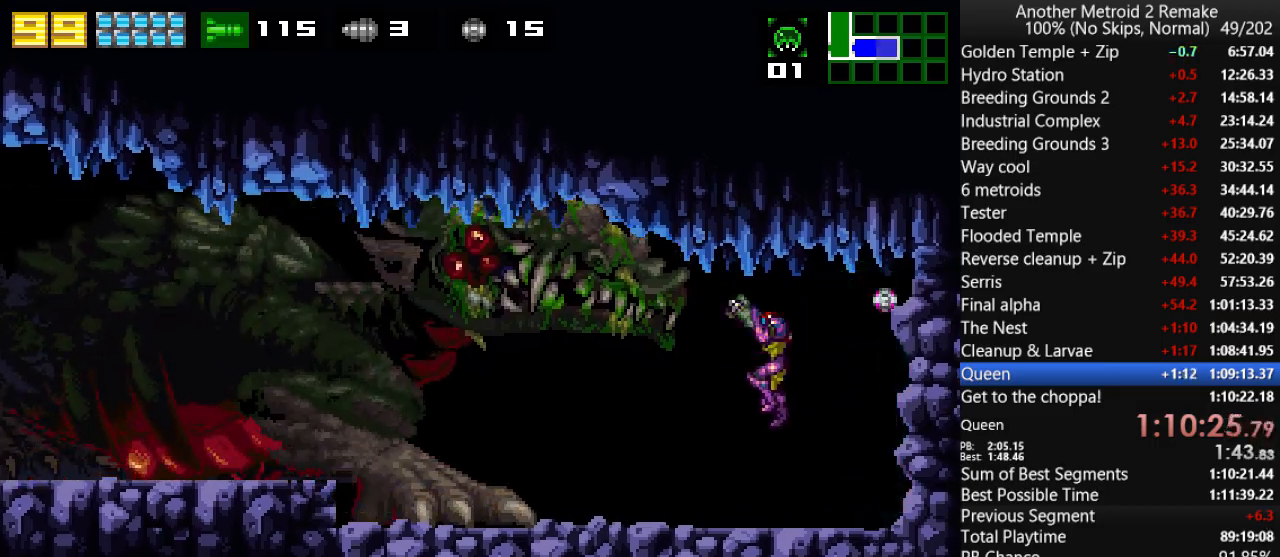
{"keys": ["aim"], "events": [[16, "toggle", "up"], [16, "up", "up"], [83, "toggle", "down"], [83, "up", "down"], [116, "left", "up"], [150, "toggle", "up"], [150, "up", "up"], [216, "aim", "down"], [316, "fire", "down"], [383, "fire", "up"]]}
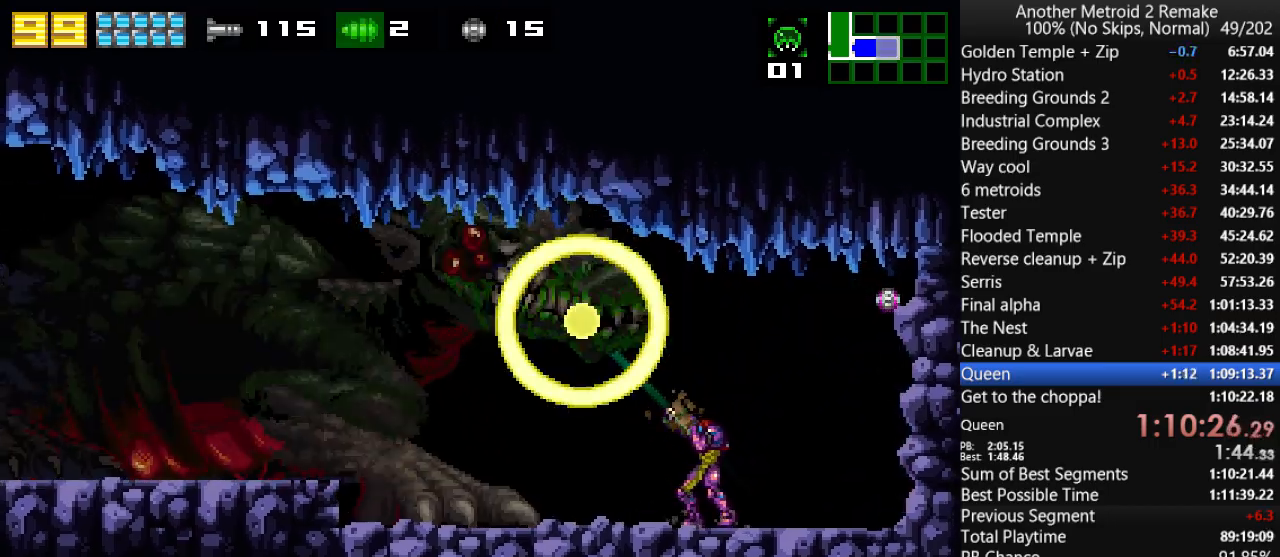
{"keys": ["aim"], "events": [[233, "fire", "down"], [300, "fire", "up"]]}
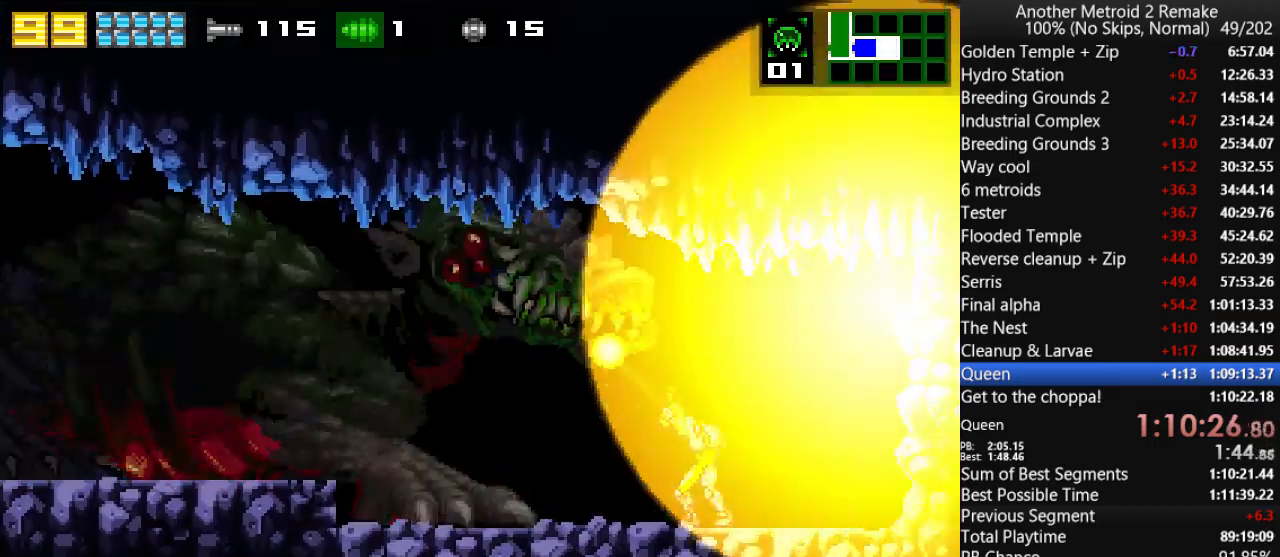
{"keys": ["aim"], "events": [[66, "fire", "down"], [133, "fire", "up"], [333, "fire", "down"], [416, "fire", "up"]]}
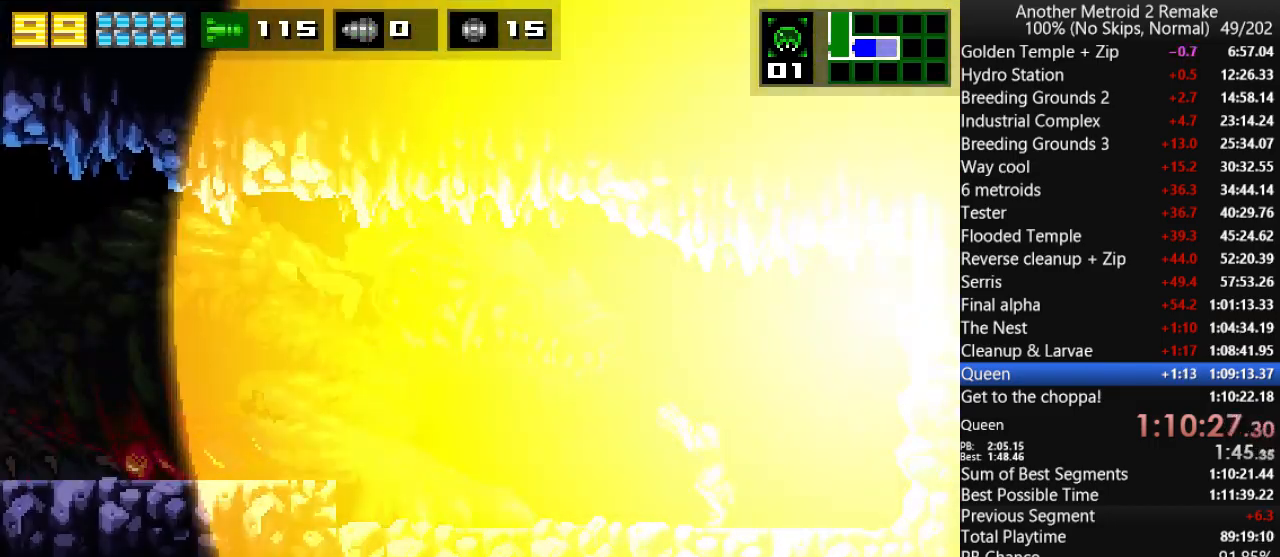
{"keys": ["aim"], "events": [[16, "fire", "down"], [16, "left", "down"], [83, "fire", "up"], [150, "left", "up"], [183, "fire", "down"], [250, "fire", "up"], [350, "fire", "down"], [416, "fire", "up"]]}
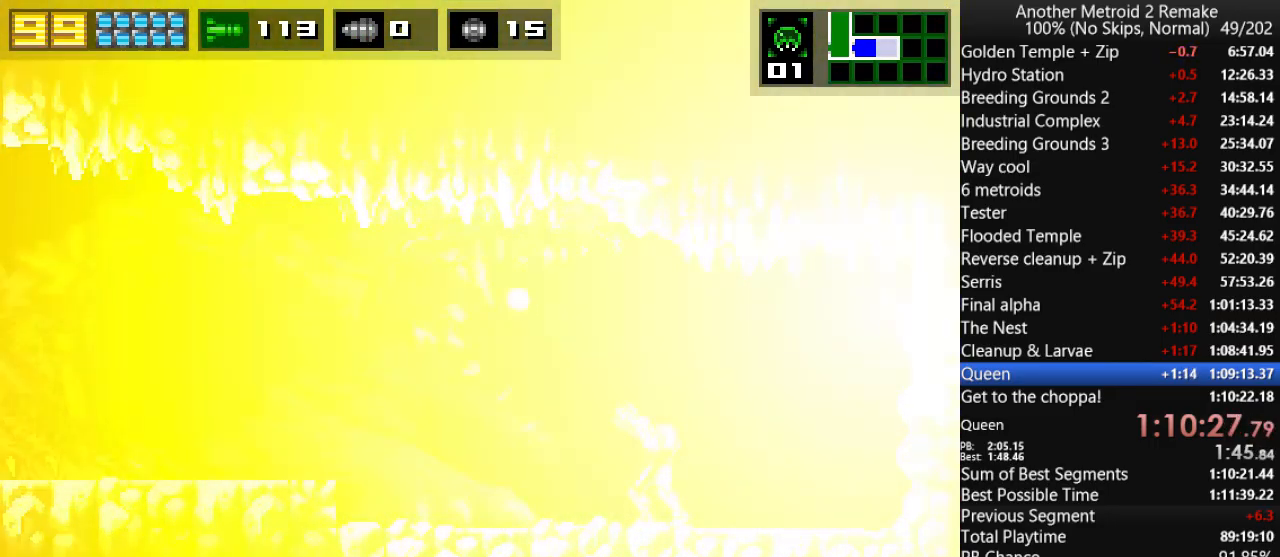
{"keys": ["aim", "fire", "left"], "events": [[16, "fire", "down"], [50, "fire", "up"], [100, "left", "down"], [166, "fire", "down"], [233, "fire", "up"], [333, "fire", "down"], [366, "fire", "up"], [466, "fire", "down"]]}
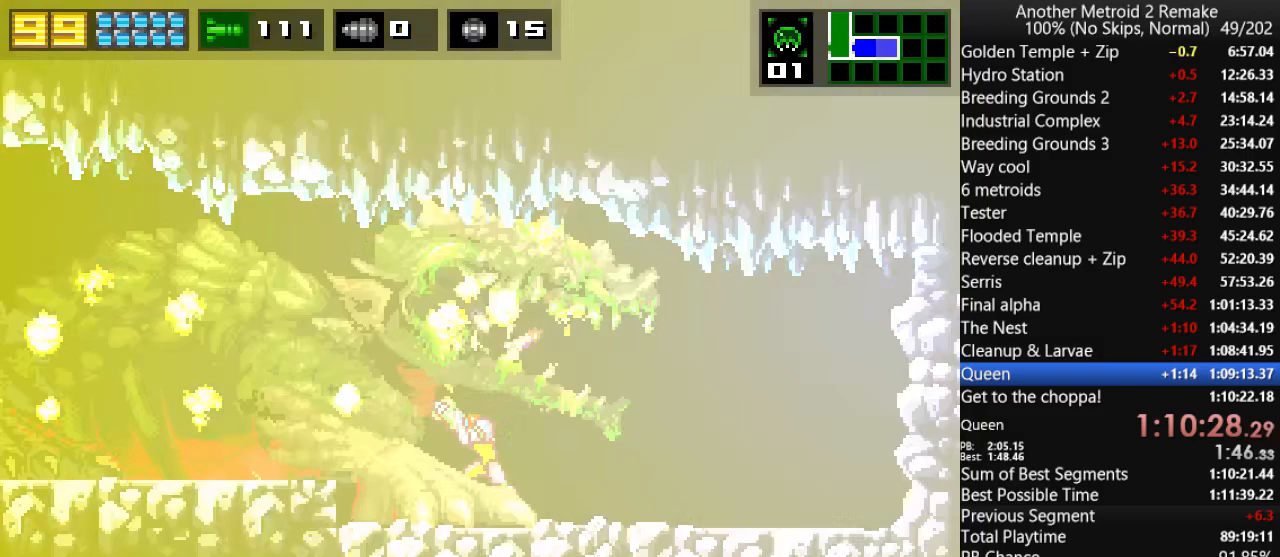
{"keys": ["left"], "events": [[33, "fire", "up"], [66, "aim", "up"], [100, "morph", "down"], [200, "morph", "up"], [233, "jump", "down"], [316, "jump", "up"]]}
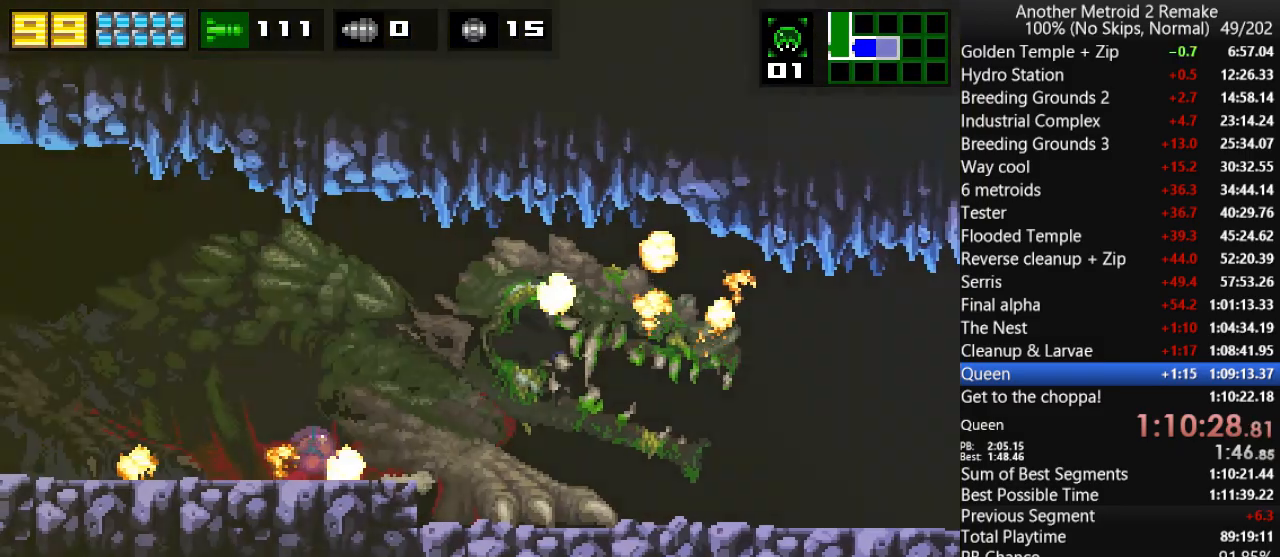
{"keys": ["left"], "events": []}
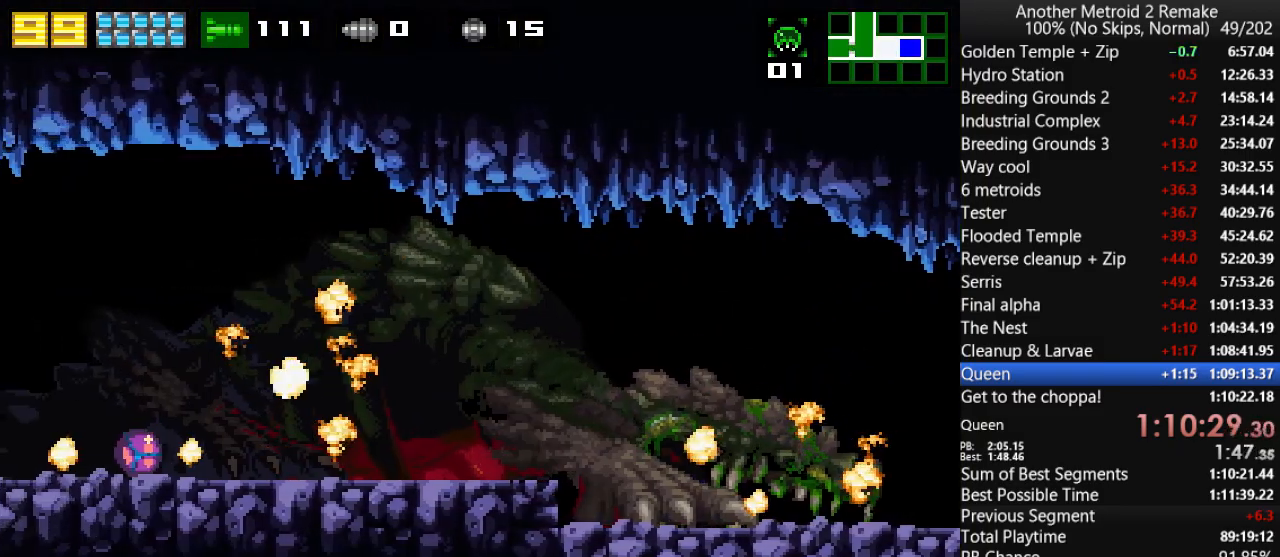
{"keys": ["left"], "events": []}
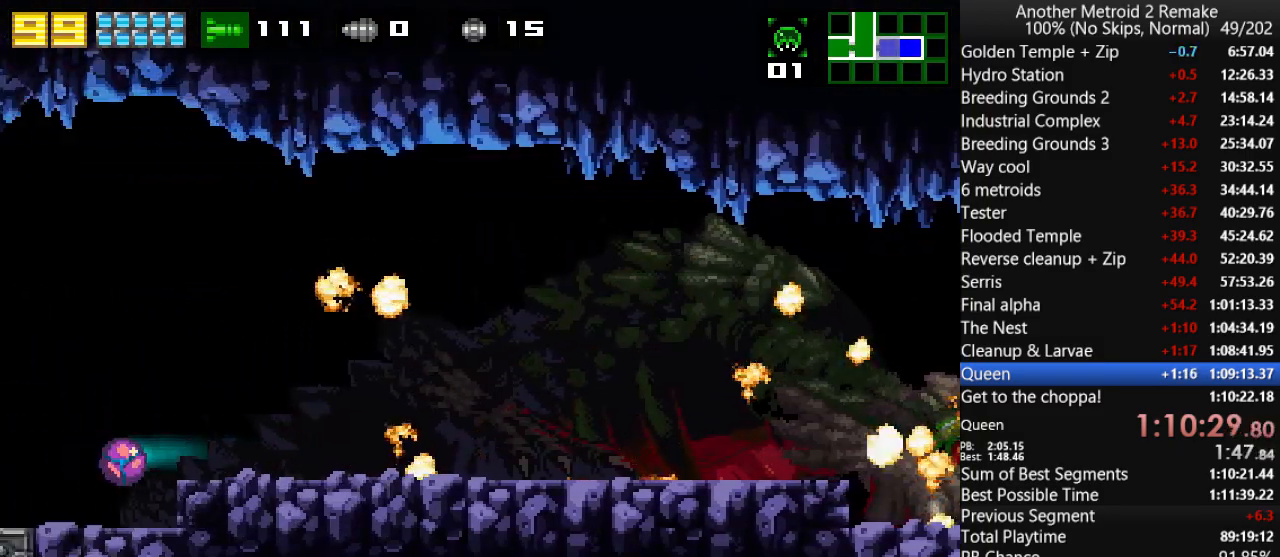
{"keys": ["left"], "events": []}
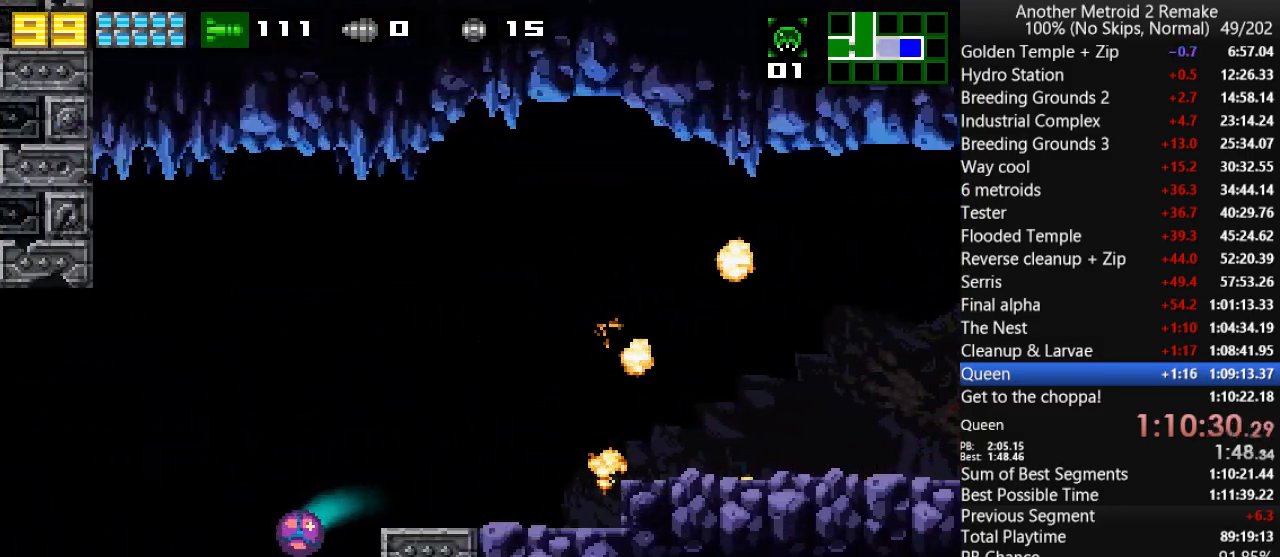
{"keys": ["left"], "events": []}
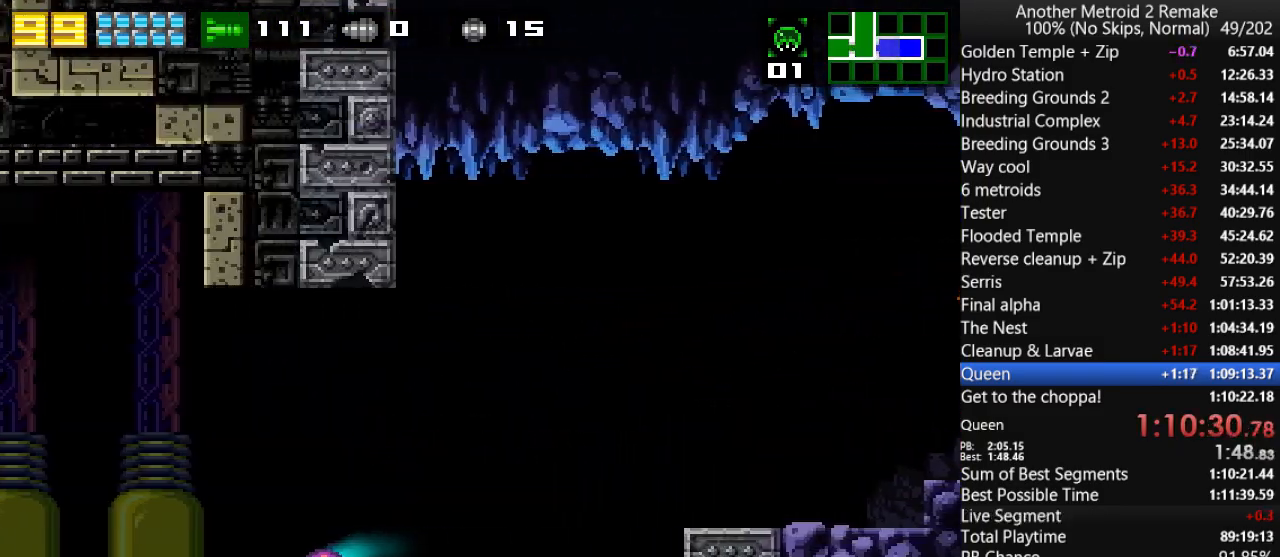
{"keys": ["left"], "events": []}
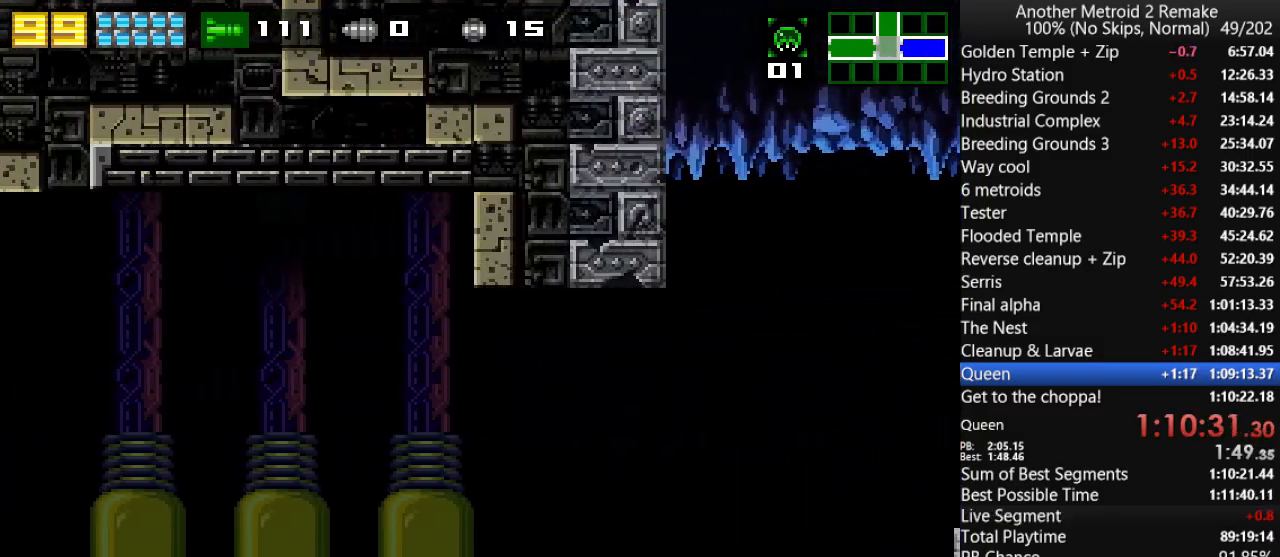
{"keys": ["left"], "events": [[216, "jump", "down"], [366, "jump", "up"]]}
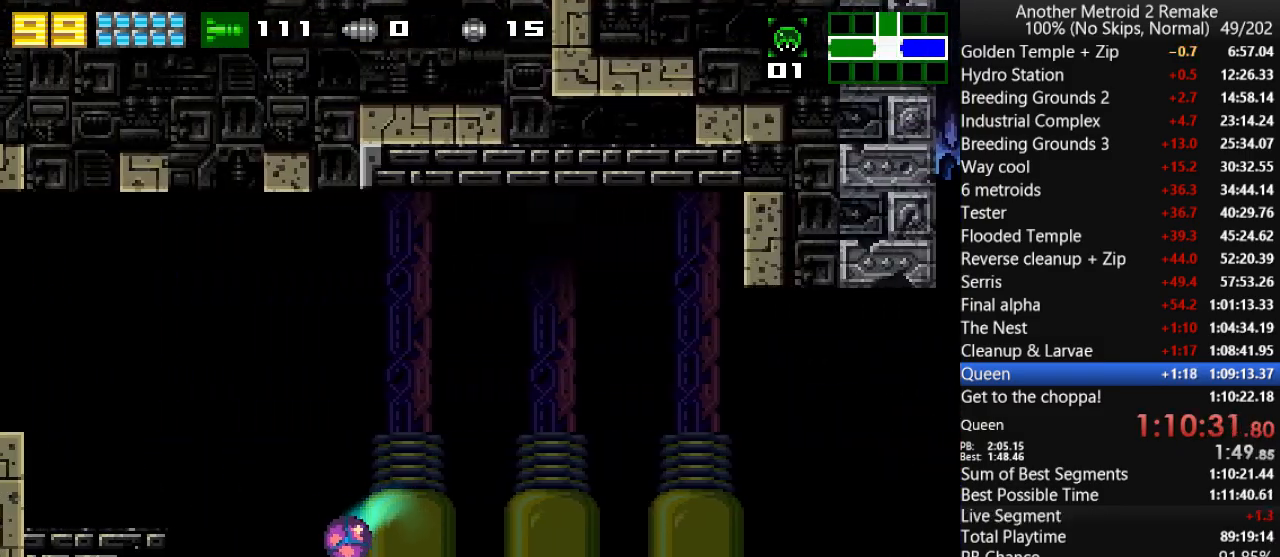
{"keys": ["left"], "events": [[200, "jump", "down"], [333, "jump", "up"]]}
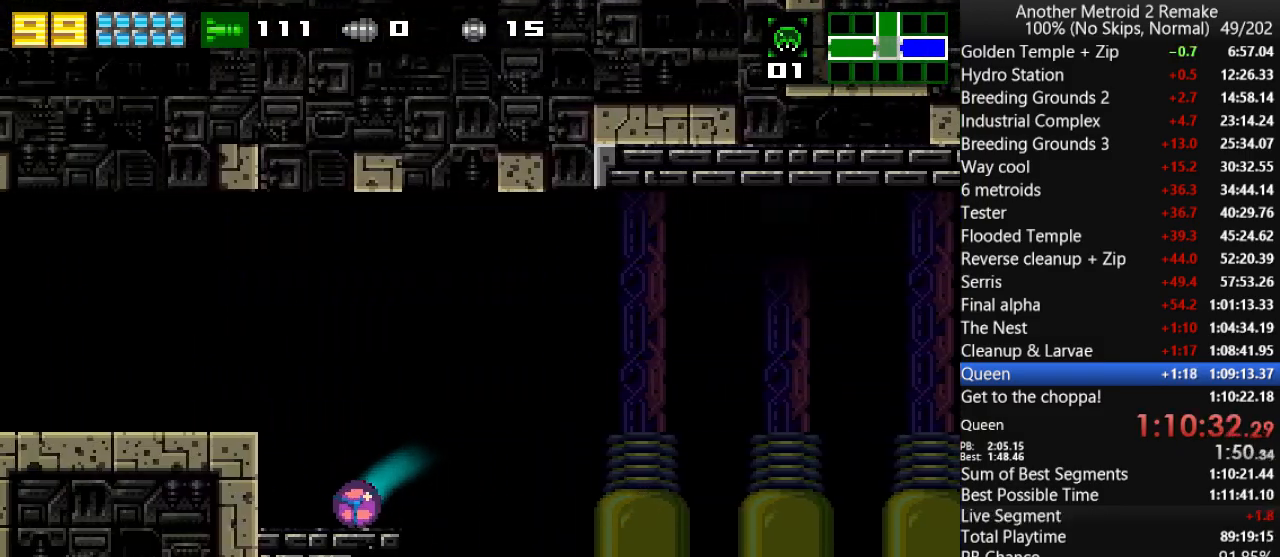
{"keys": ["left"], "events": [[66, "jump", "down"], [183, "jump", "up"]]}
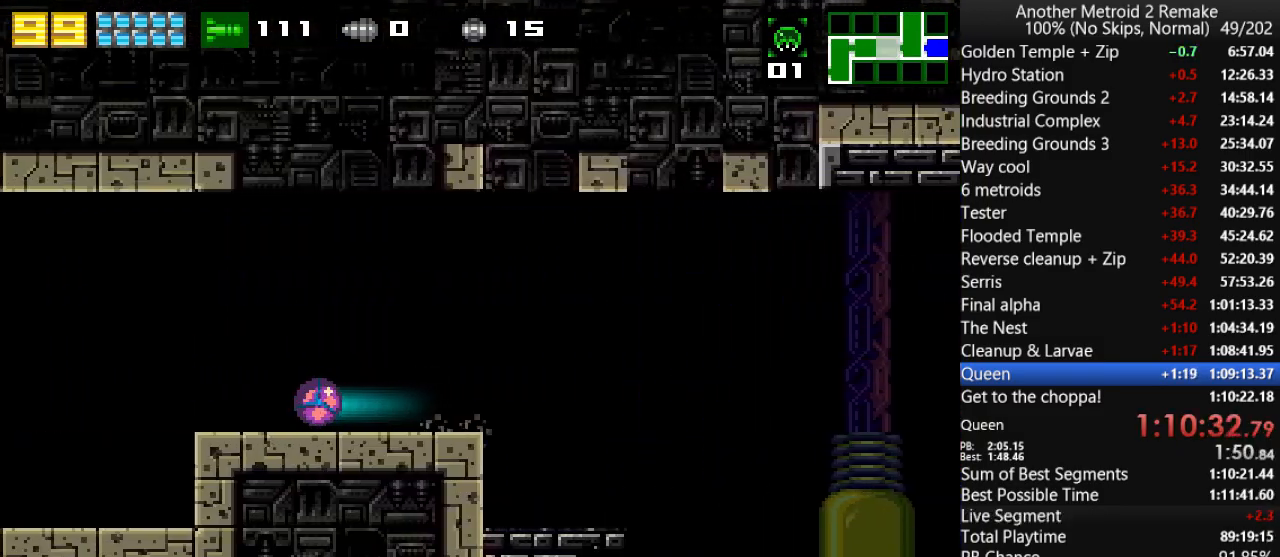
{"keys": ["left"], "events": []}
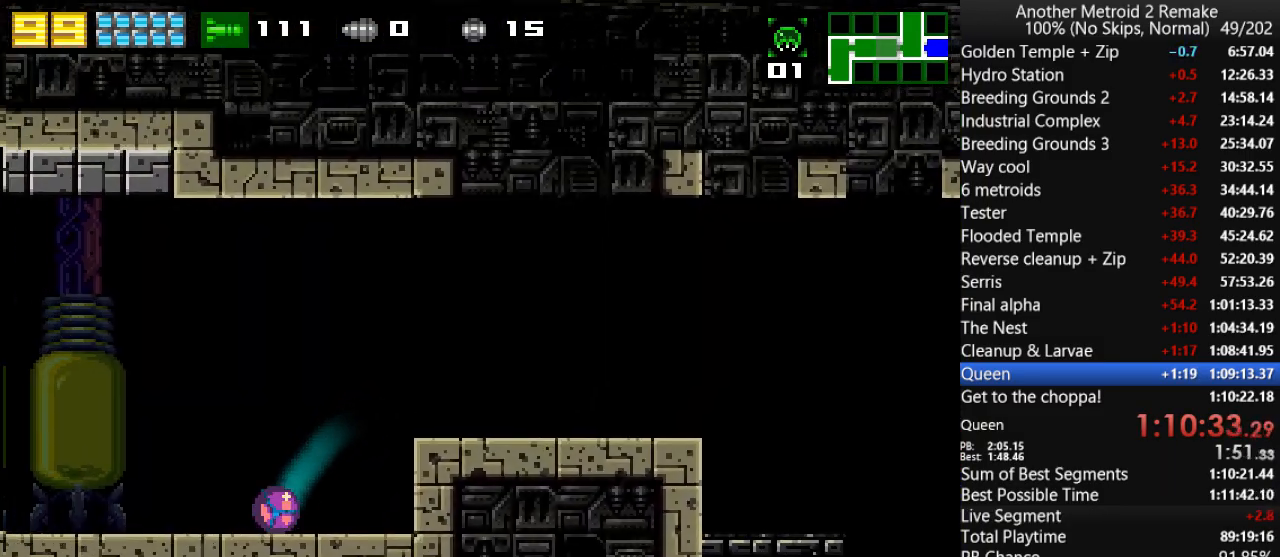
{"keys": ["left"], "events": [[366, "jump", "down"], [433, "jump", "up"]]}
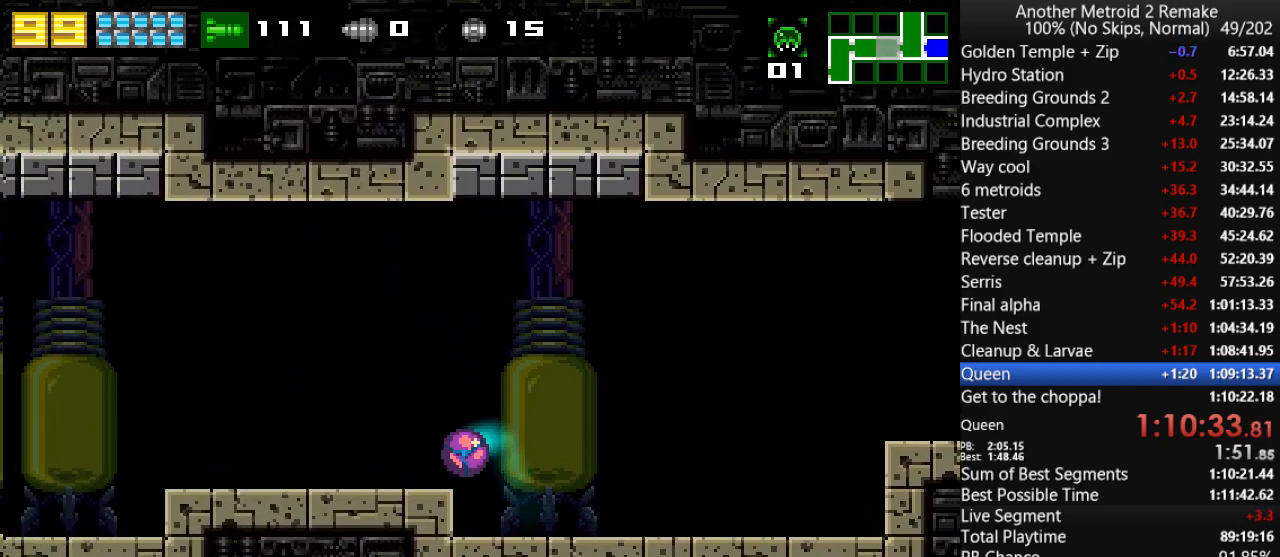
{"keys": ["left"], "events": []}
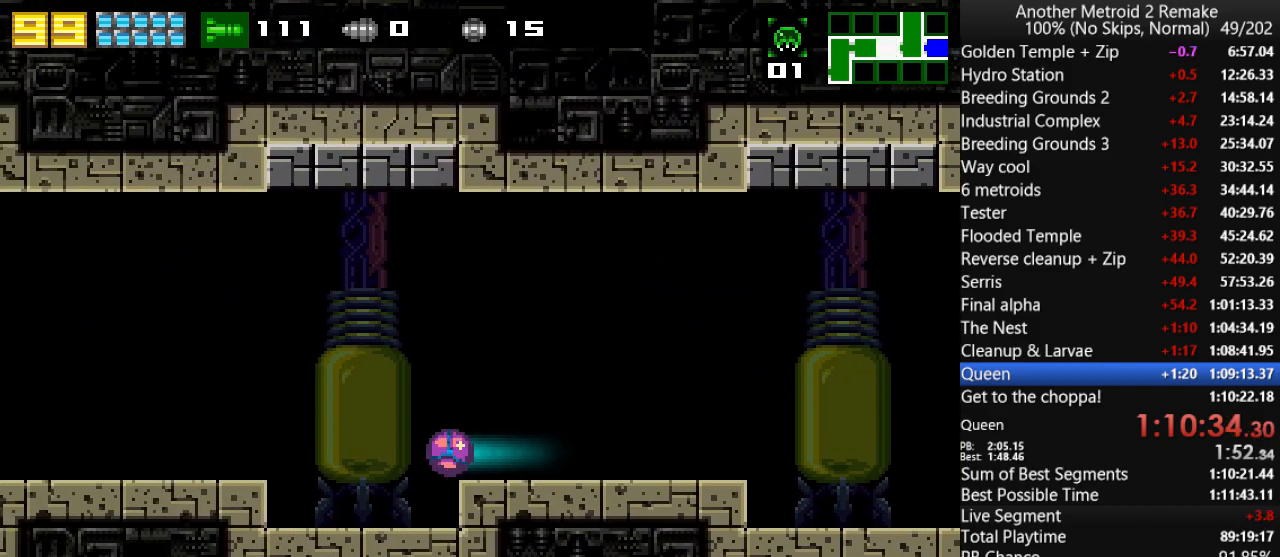
{"keys": ["left"], "events": [[283, "jump", "down"], [316, "jump", "up"]]}
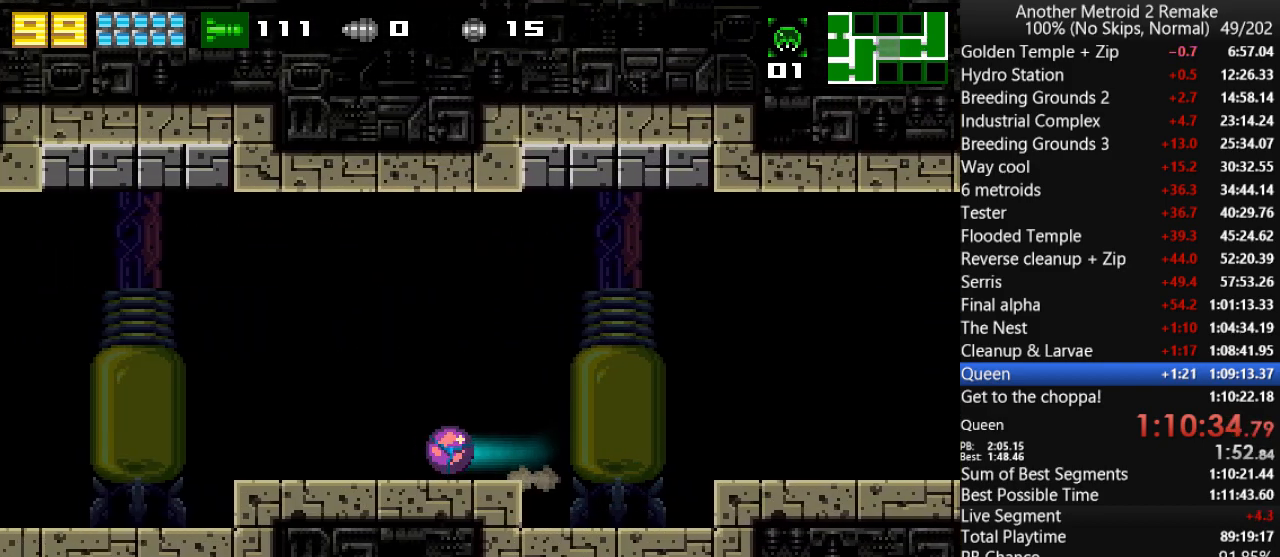
{"keys": ["left"], "events": [[250, "hold", "down"], [350, "hold", "up"]]}
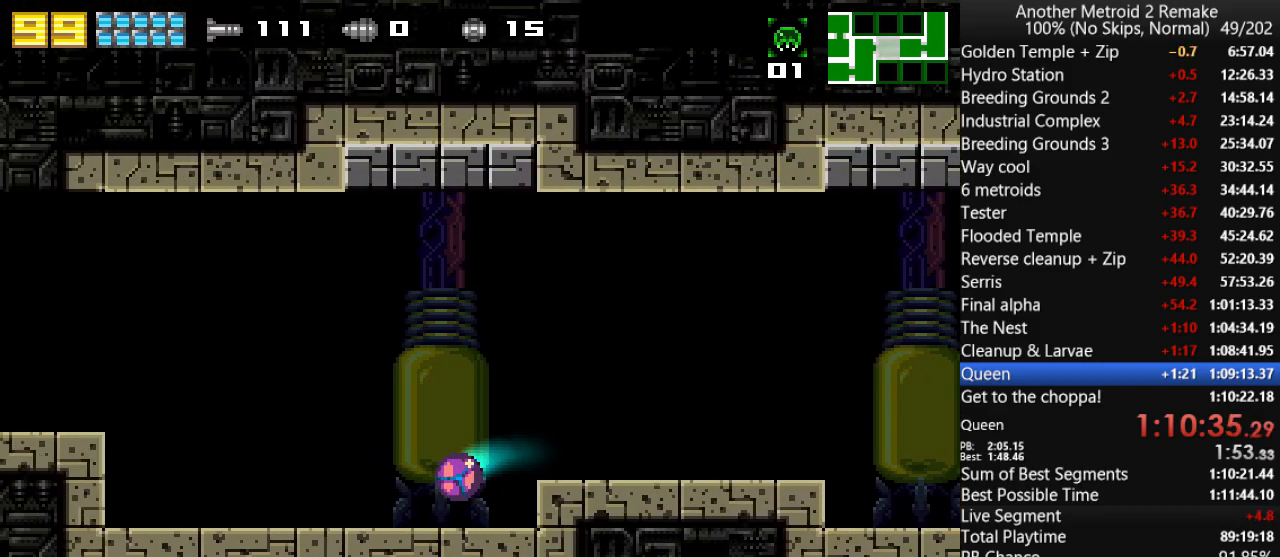
{"keys": ["jump", "left"], "events": [[466, "jump", "down"]]}
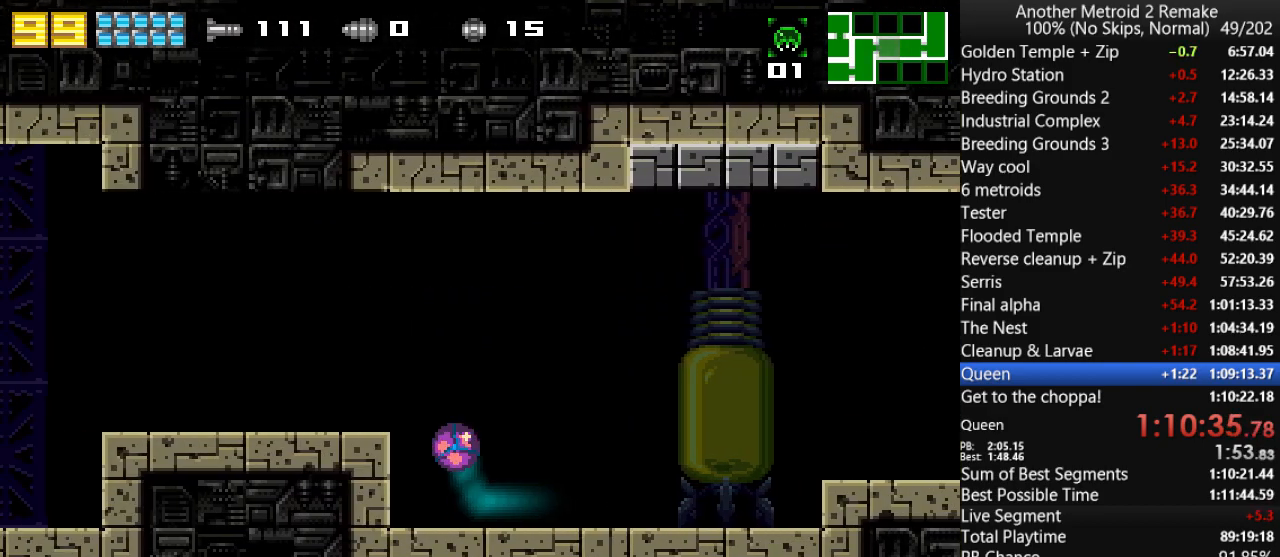
{"keys": ["left"], "events": [[66, "jump", "up"]]}
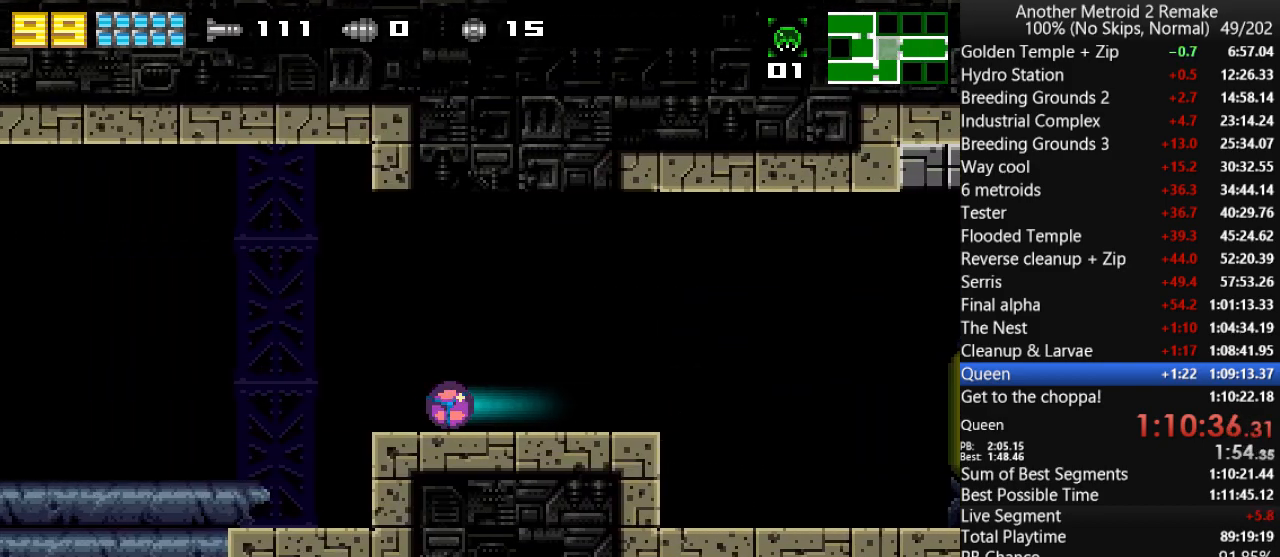
{"keys": ["left"], "events": [[250, "up", "down"], [283, "jump", "down"], [350, "jump", "up"], [350, "up", "up"]]}
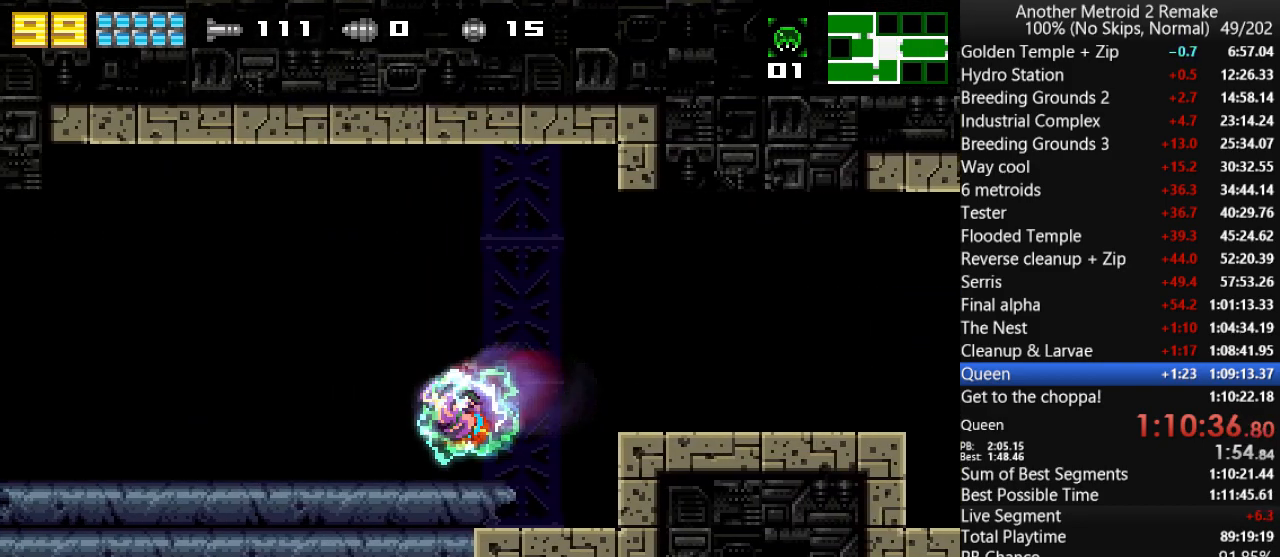
{"keys": ["left"], "events": [[50, "morph", "down"], [216, "morph", "up"]]}
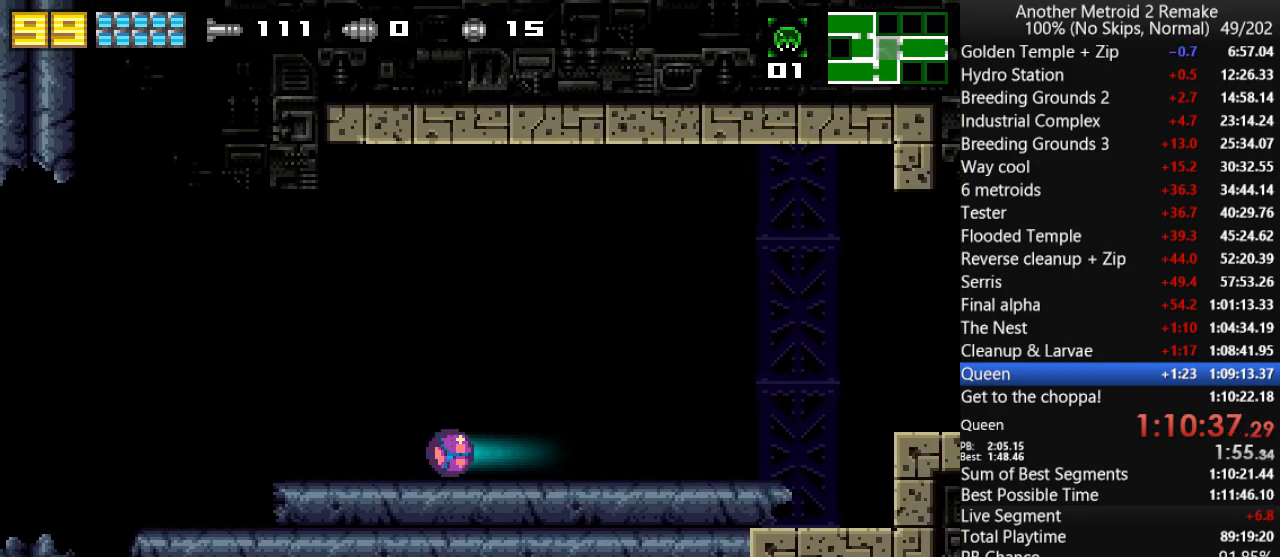
{"keys": ["left"], "events": []}
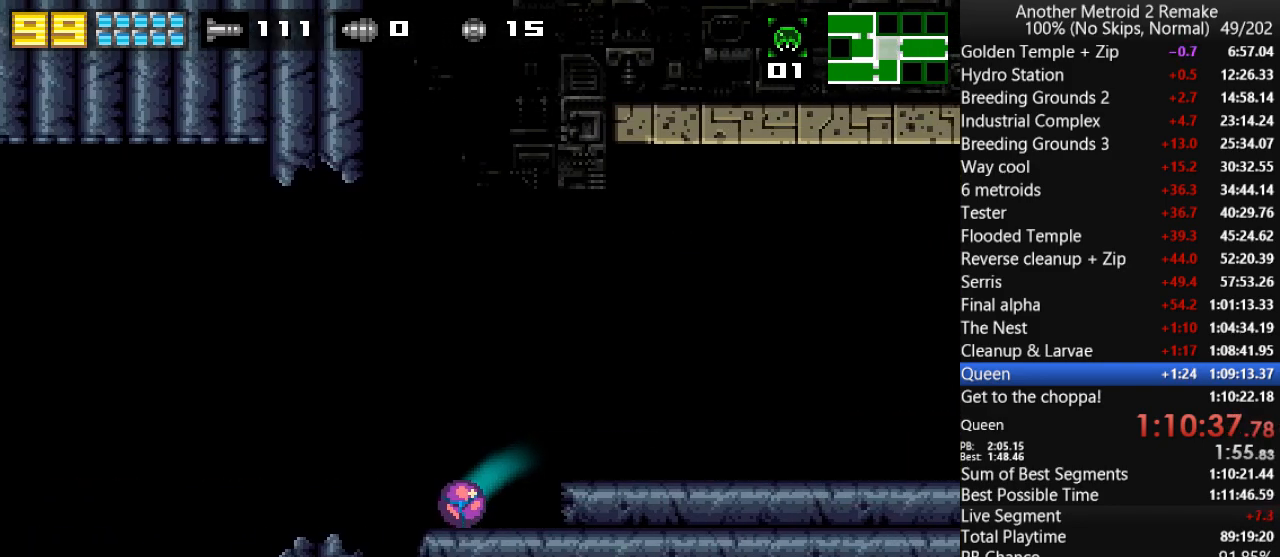
{"keys": ["left"], "events": []}
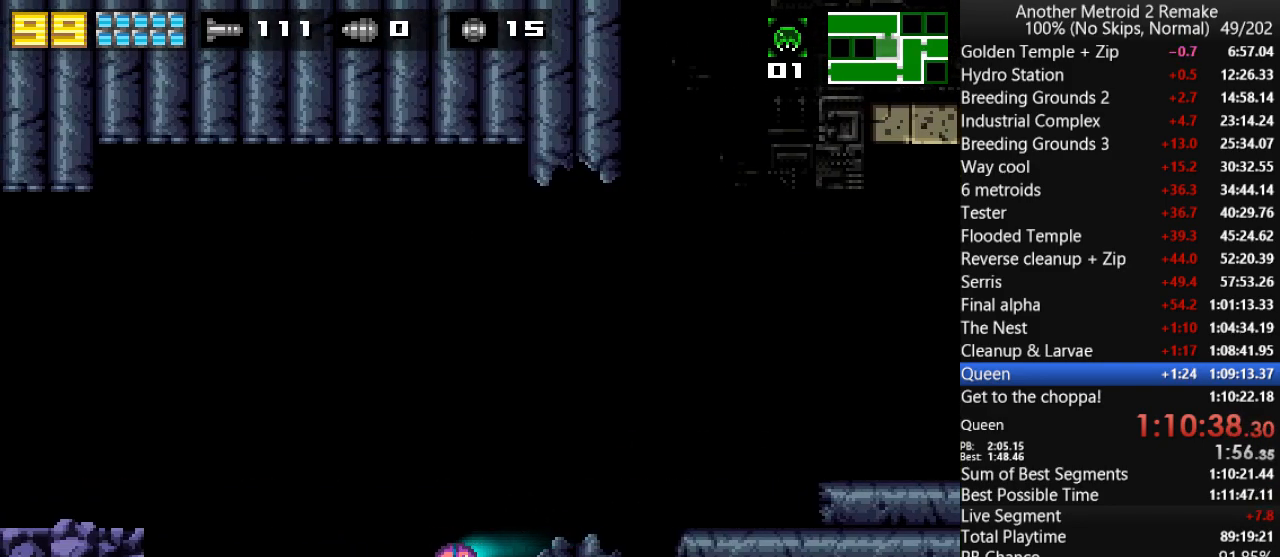
{"keys": ["jump", "left"], "events": [[450, "jump", "down"]]}